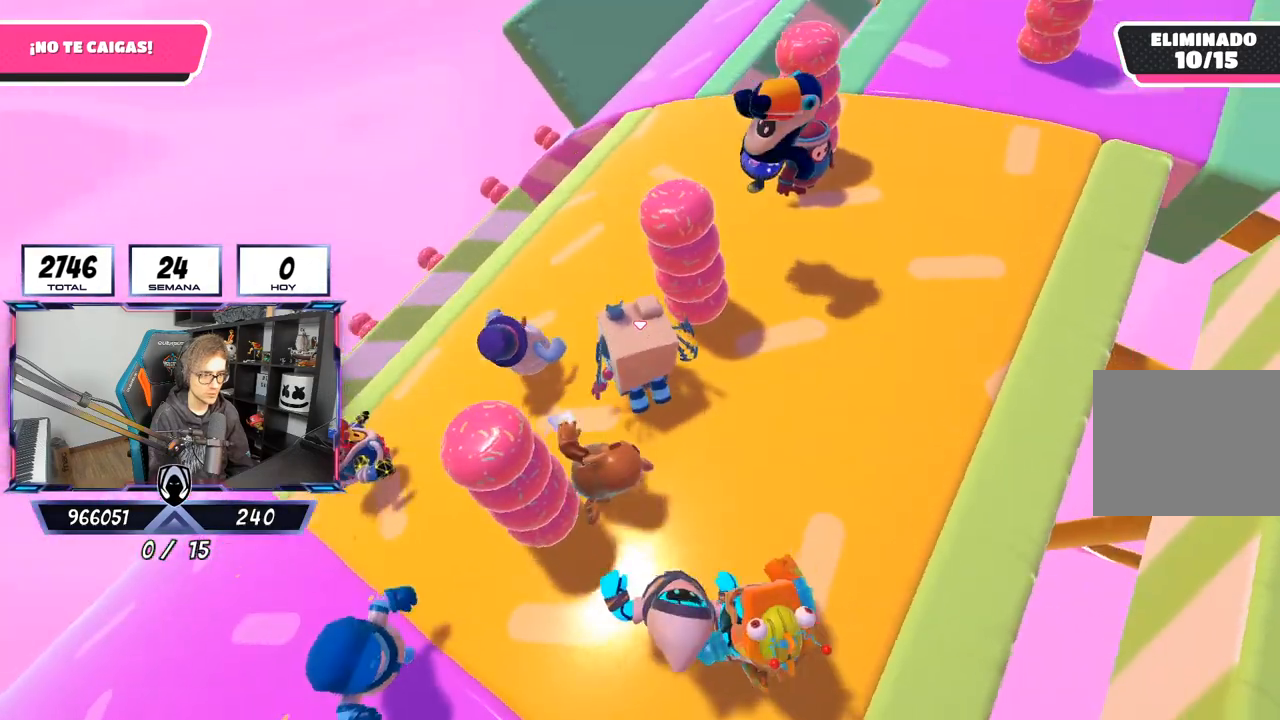
Gameplay with a controller (PlayStation layout); each line is a JSON object with the inputs held at the frame after it. "events" lists button and stick changes between this image and that frame as [ms after this image, input, new state], when the widget could be followed in between.
{"buttons": [], "left_stick": "up-right", "right_stick": "right", "events": [[33, "left_stick", "up-left"], [200, "left_stick", "up-right"]]}
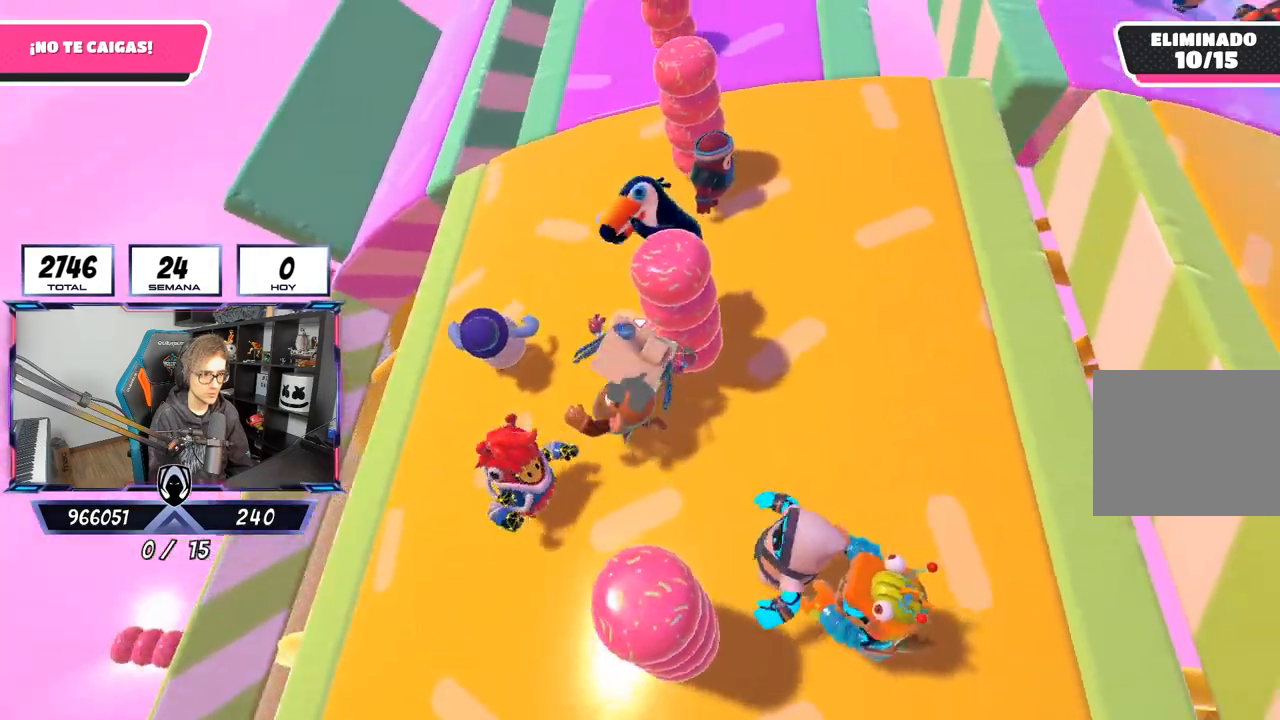
{"buttons": [], "left_stick": "up", "right_stick": "center", "events": [[67, "left_stick", "up"], [67, "right_stick", "center"], [233, "left_stick", "up-right"], [367, "left_stick", "up"]]}
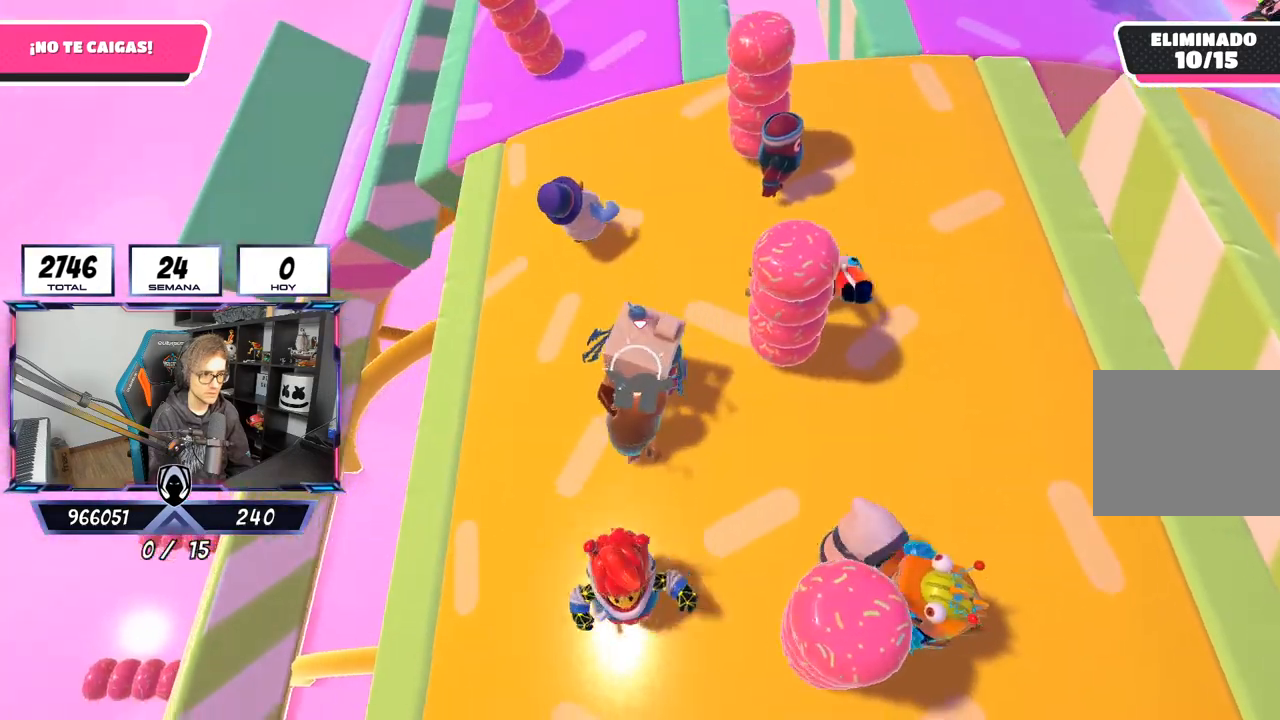
{"buttons": [], "left_stick": "up-right", "right_stick": "down", "events": [[83, "left_stick", "up-right"], [367, "right_stick", "down"]]}
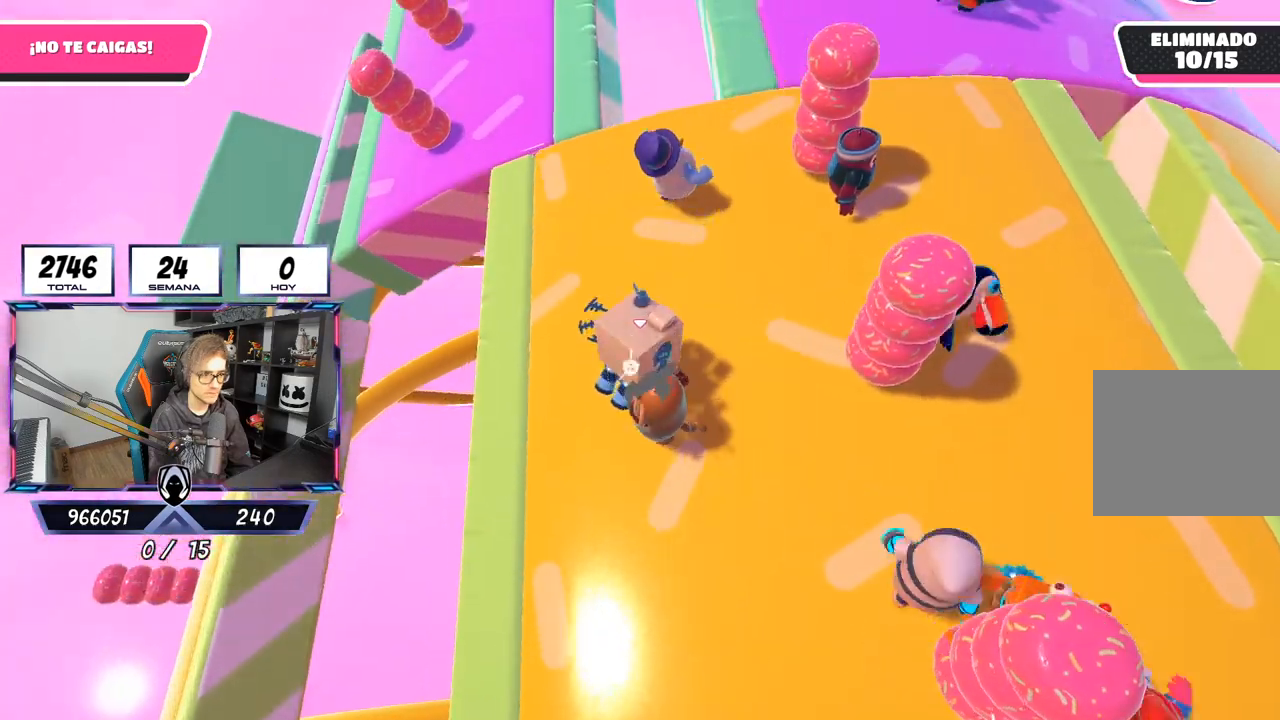
{"buttons": [], "left_stick": "up-right", "right_stick": "down", "events": []}
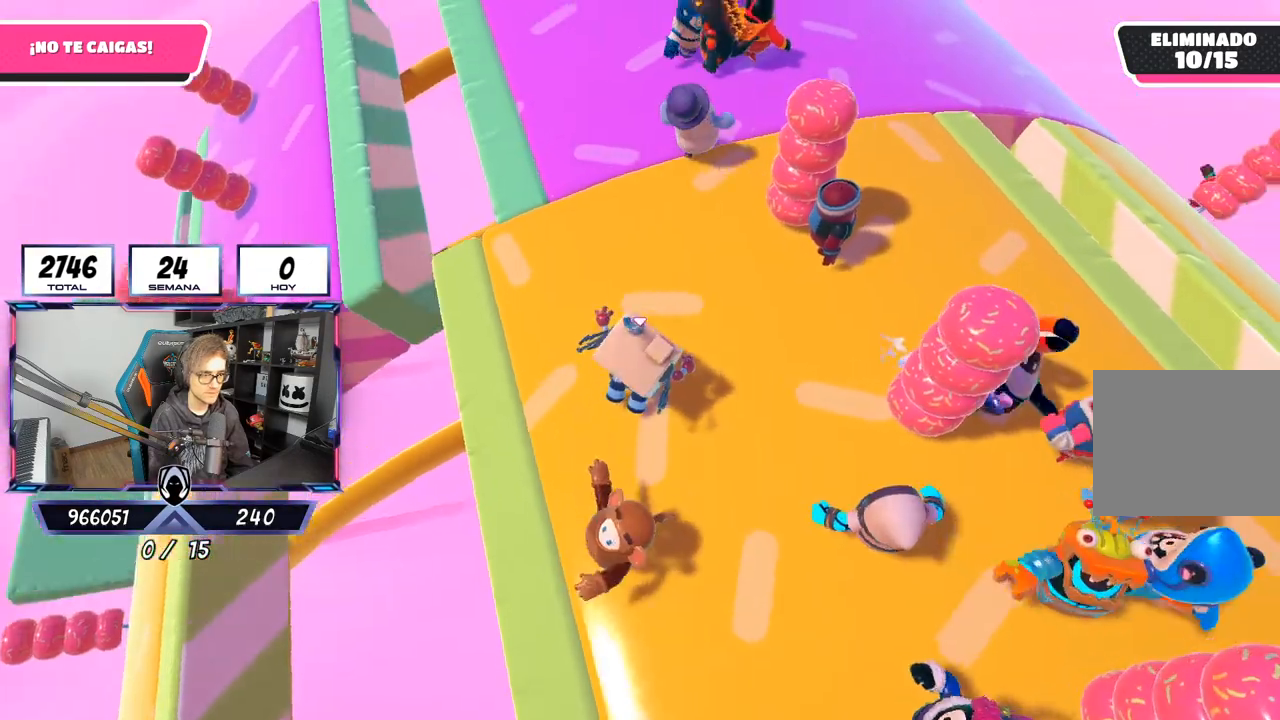
{"buttons": [], "left_stick": "up", "right_stick": "down", "events": [[33, "right_stick", "center"], [117, "left_stick", "up"], [167, "right_stick", "left"], [300, "right_stick", "center"], [400, "right_stick", "down"]]}
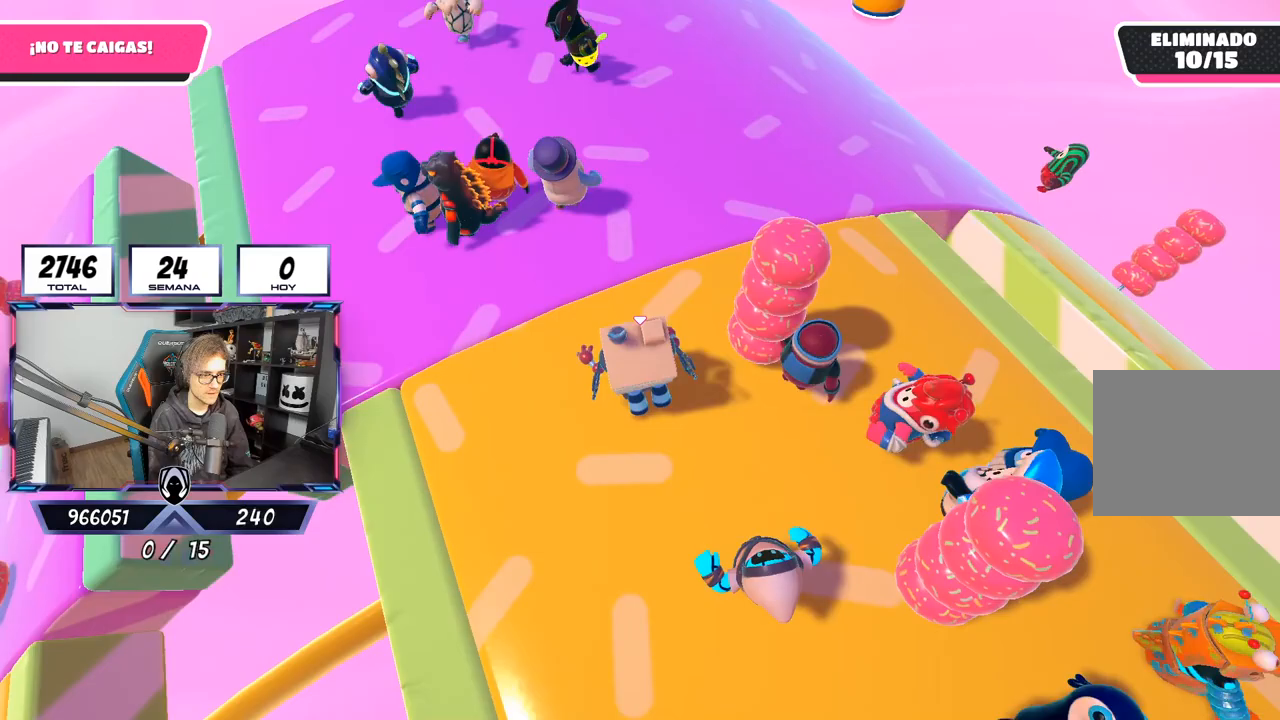
{"buttons": [], "left_stick": "up-left", "right_stick": "down-right", "events": [[67, "right_stick", "down-right"], [483, "left_stick", "up-left"]]}
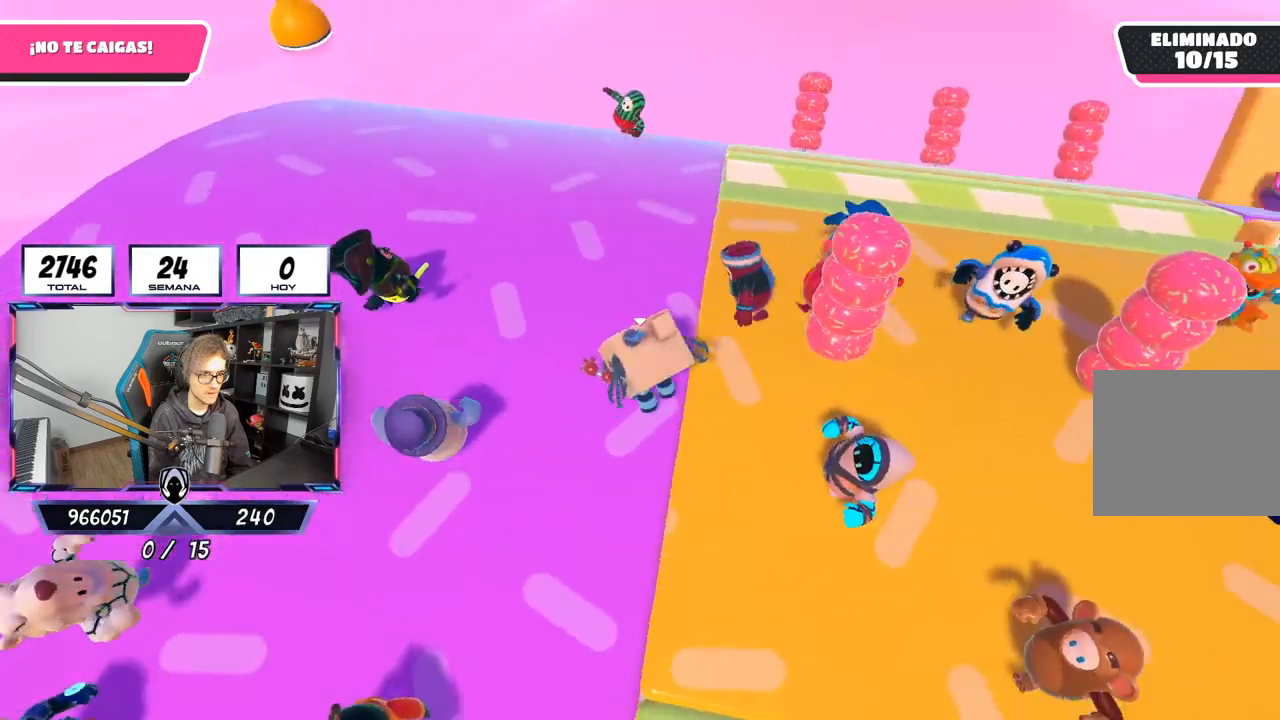
{"buttons": [], "left_stick": "left", "right_stick": "up-right", "events": [[17, "right_stick", "right"], [267, "right_stick", "up-right"], [450, "left_stick", "left"]]}
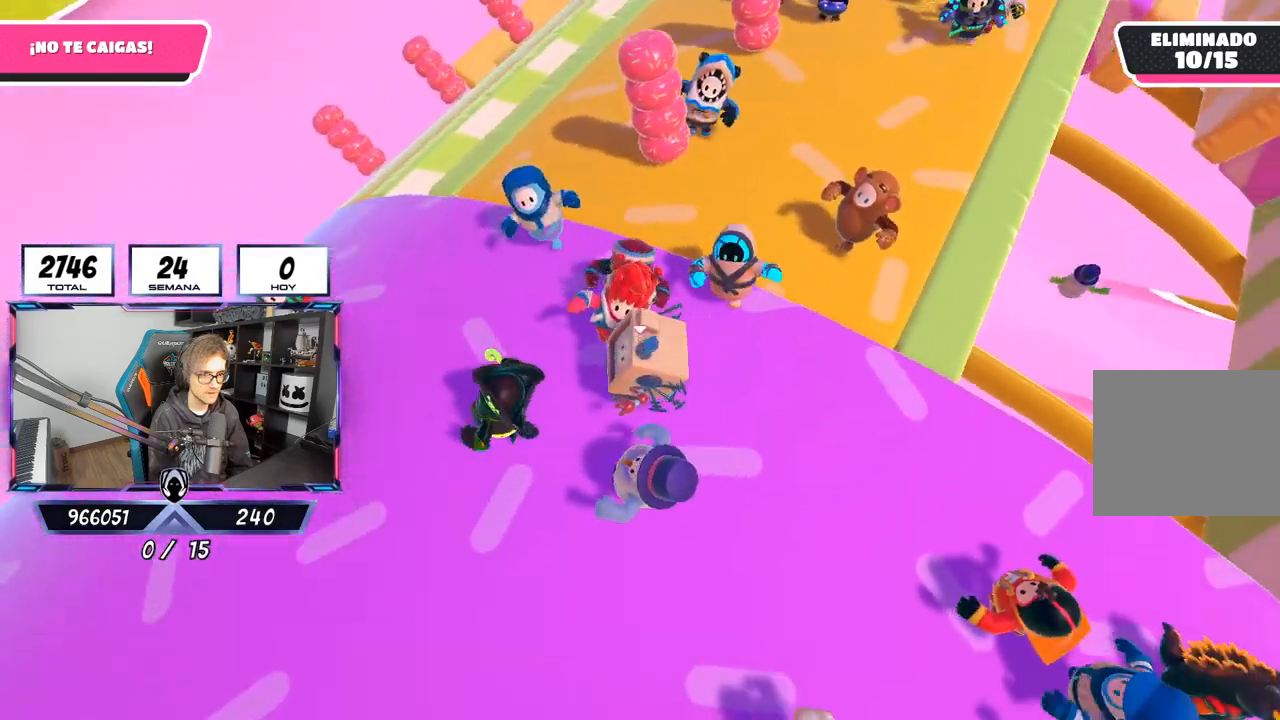
{"buttons": [], "left_stick": "down-left", "right_stick": "center", "events": [[67, "left_stick", "down-left"], [167, "left_stick", "down"], [167, "right_stick", "center"], [233, "L2", "down"], [300, "left_stick", "down-left"], [417, "L2", "up"]]}
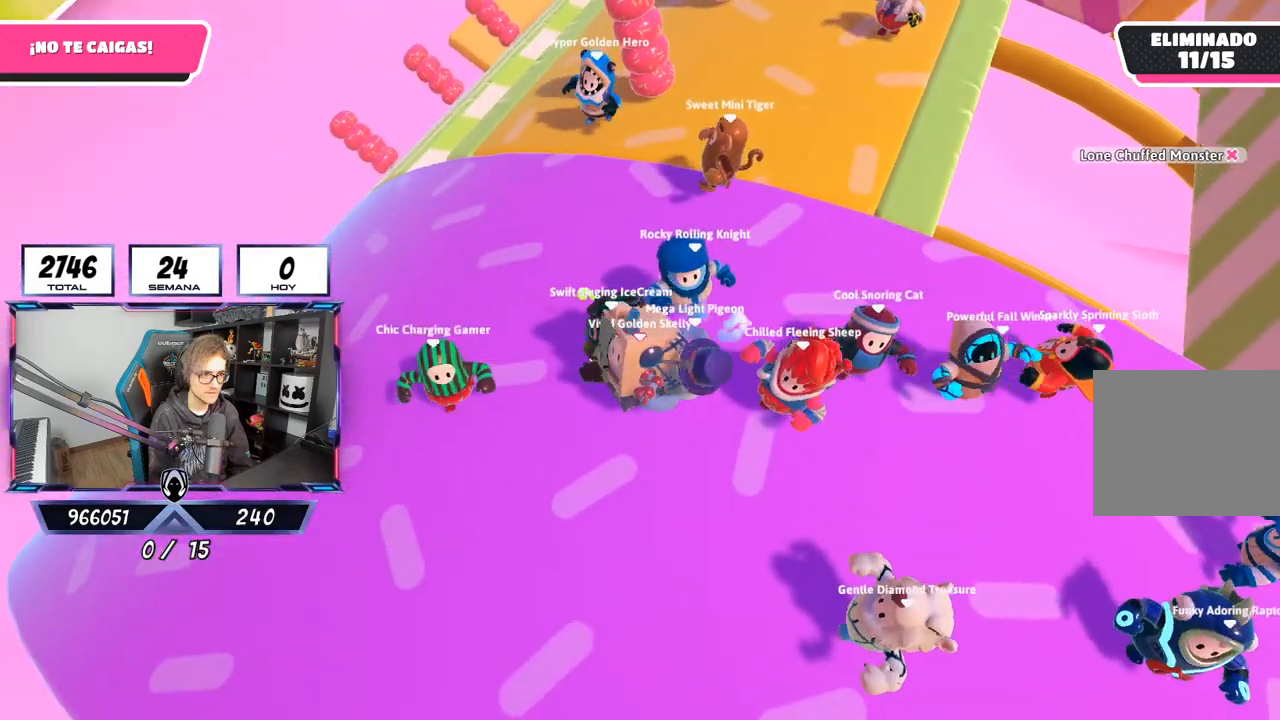
{"buttons": [], "left_stick": "up-left", "right_stick": "center", "events": [[100, "left_stick", "center"], [367, "left_stick", "left"], [433, "left_stick", "up-left"]]}
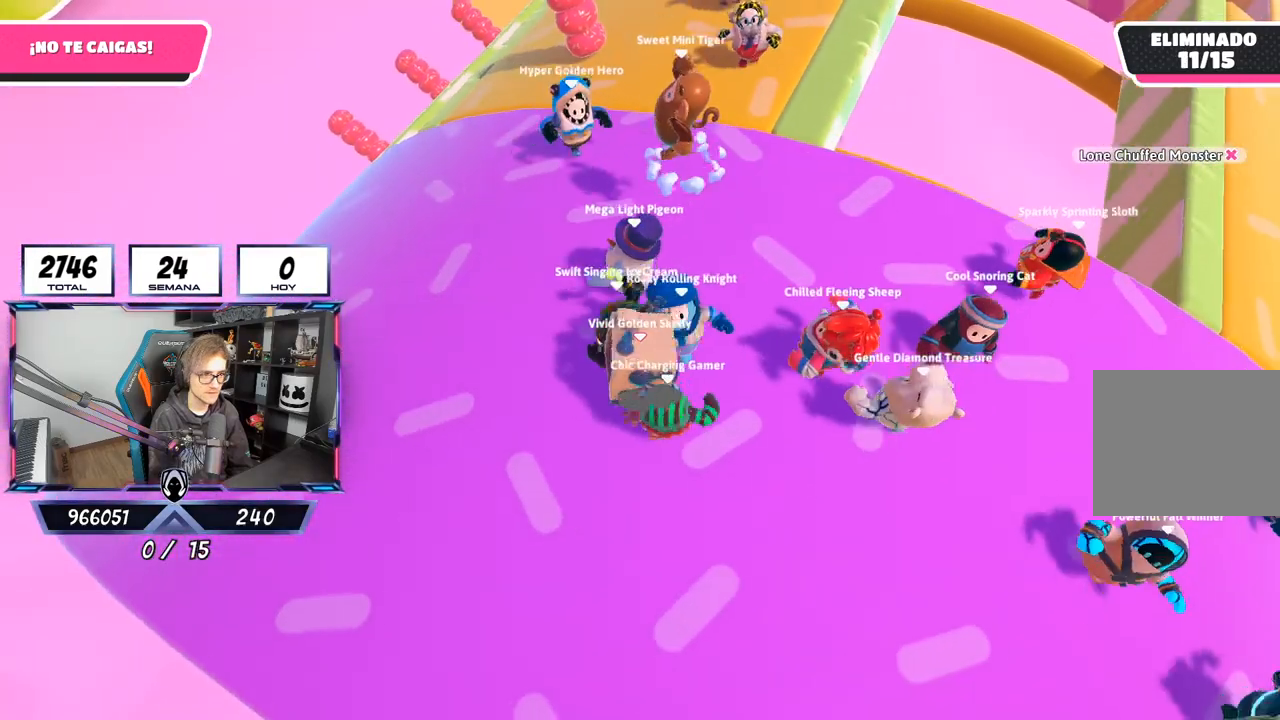
{"buttons": ["L2"], "left_stick": "up-left", "right_stick": "center", "events": [[233, "right_stick", "right"], [367, "right_stick", "center"], [500, "L2", "down"]]}
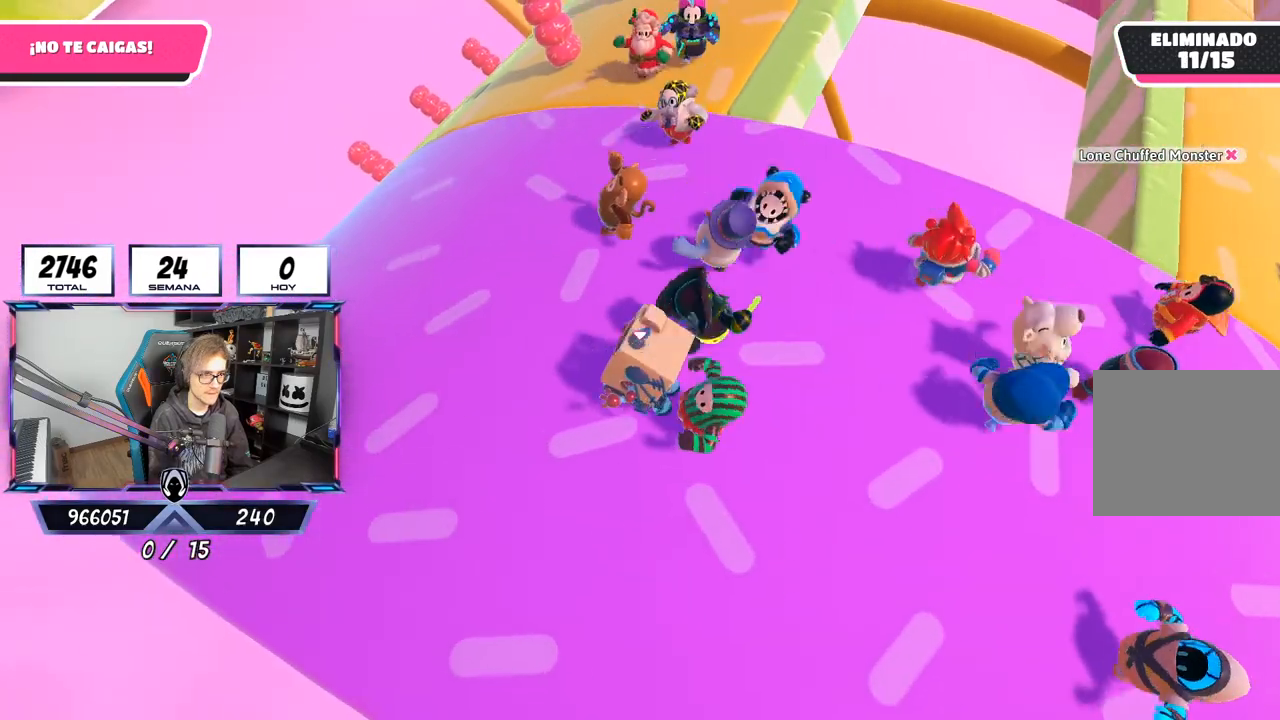
{"buttons": [], "left_stick": "up-left", "right_stick": "right", "events": [[133, "L2", "up"], [283, "right_stick", "right"]]}
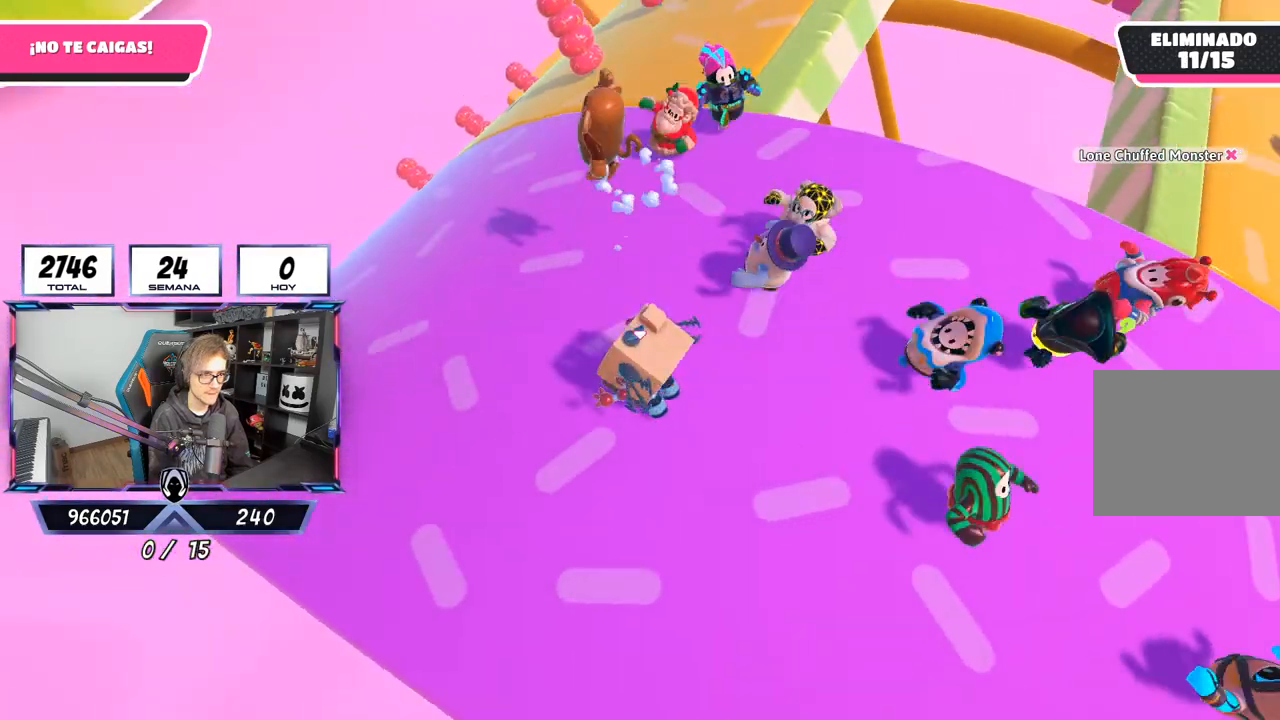
{"buttons": [], "left_stick": "left", "right_stick": "right", "events": [[200, "left_stick", "left"]]}
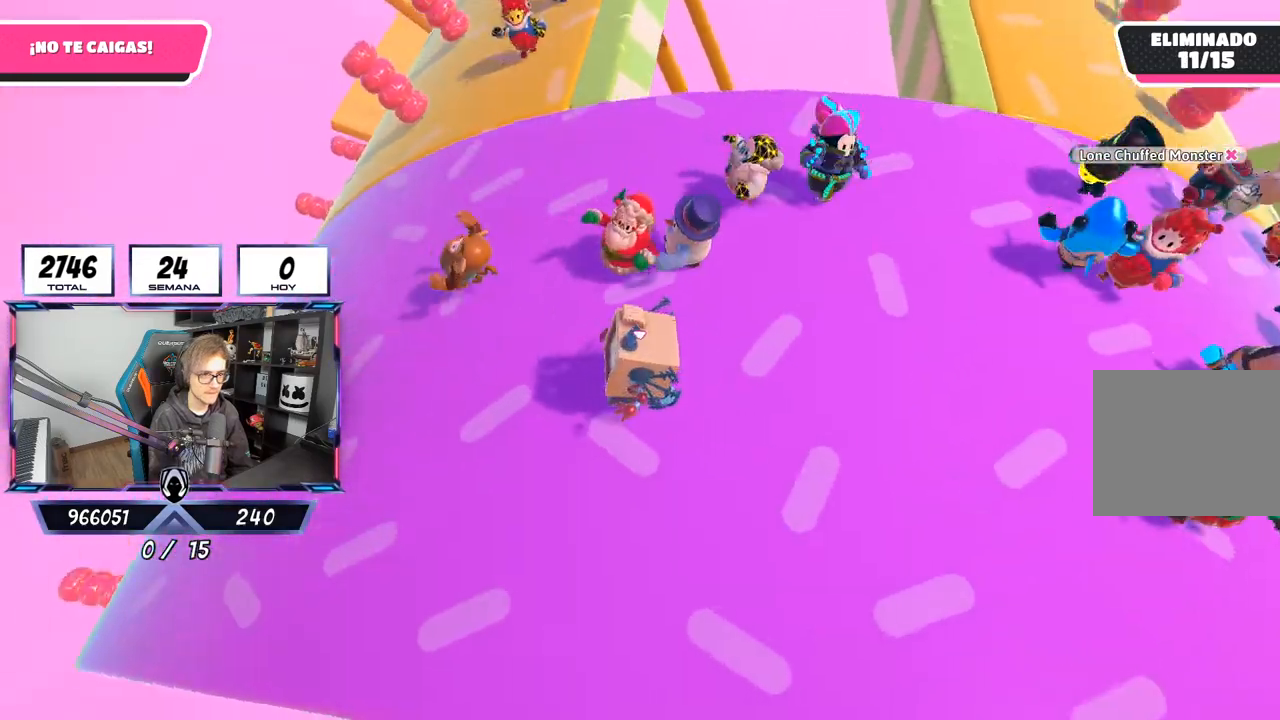
{"buttons": [], "left_stick": "down-left", "right_stick": "center", "events": [[100, "right_stick", "center"], [167, "left_stick", "center"], [267, "left_stick", "down-right"], [333, "right_stick", "up"], [400, "left_stick", "down-left"], [500, "right_stick", "center"]]}
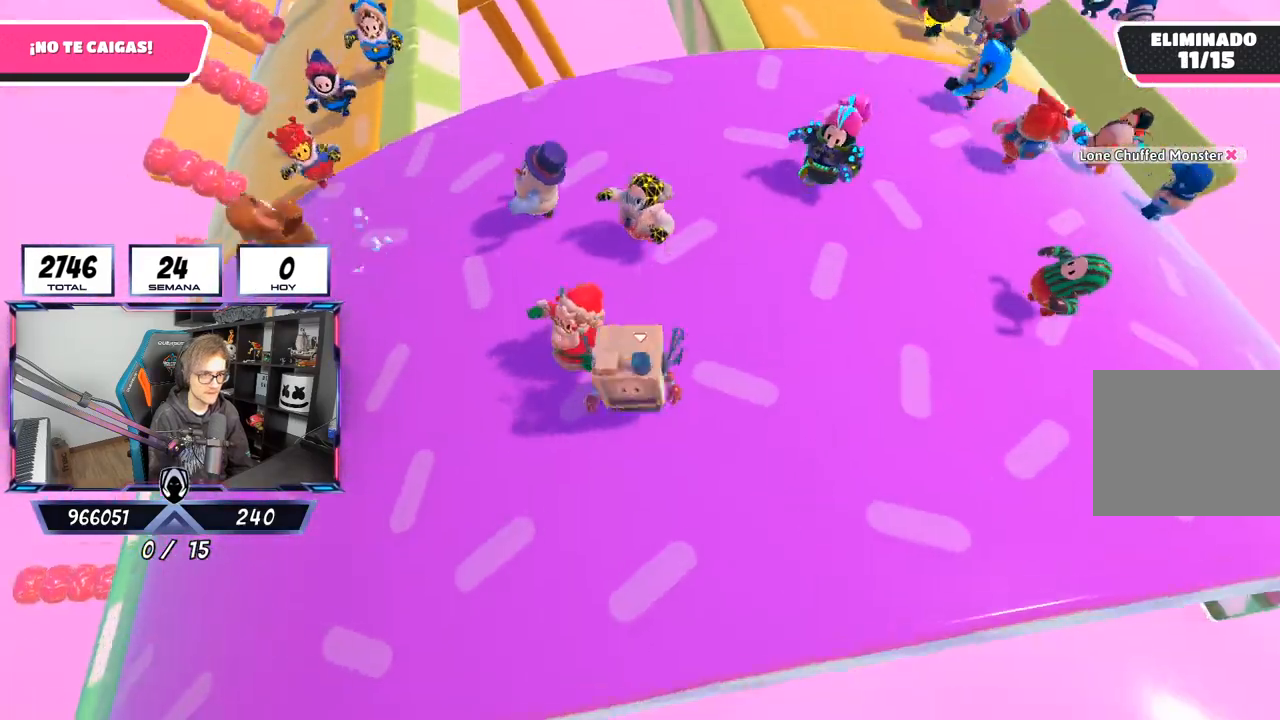
{"buttons": [], "left_stick": "up-left", "right_stick": "down-left", "events": [[167, "left_stick", "down"], [200, "right_stick", "down-left"], [300, "left_stick", "down-left"], [467, "left_stick", "up-left"]]}
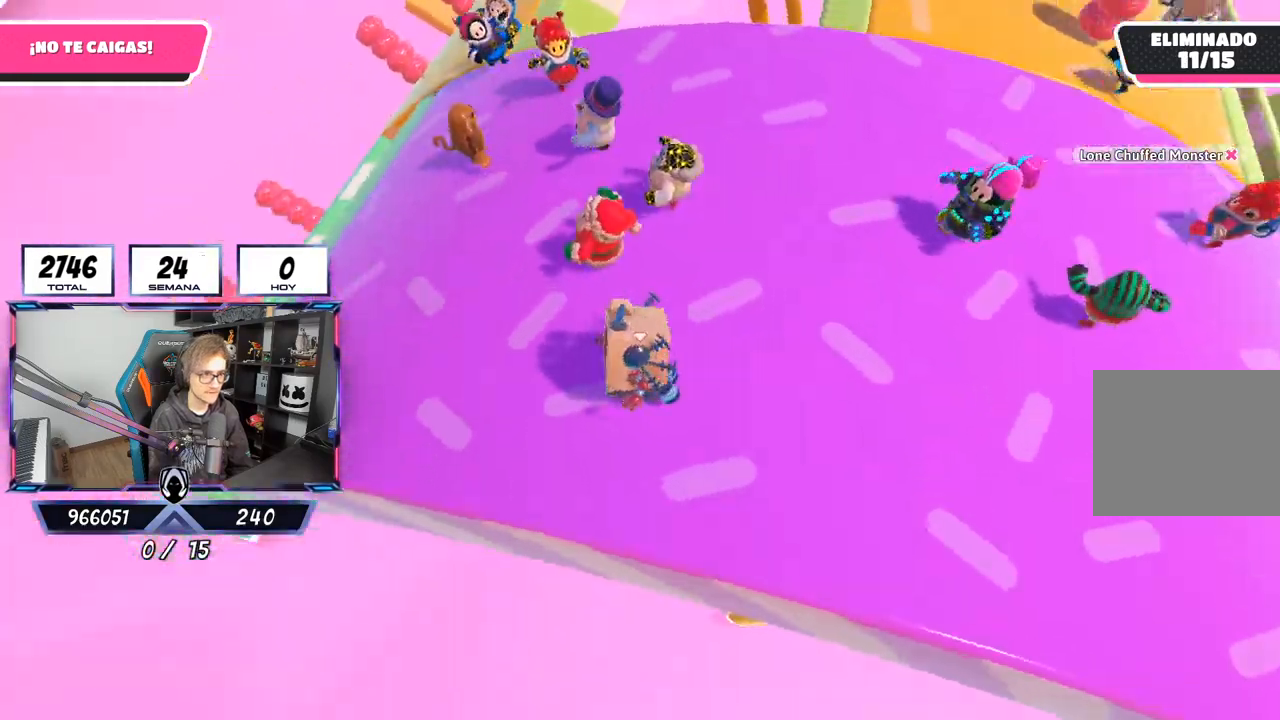
{"buttons": [], "left_stick": "up-left", "right_stick": "center", "events": [[67, "right_stick", "center"]]}
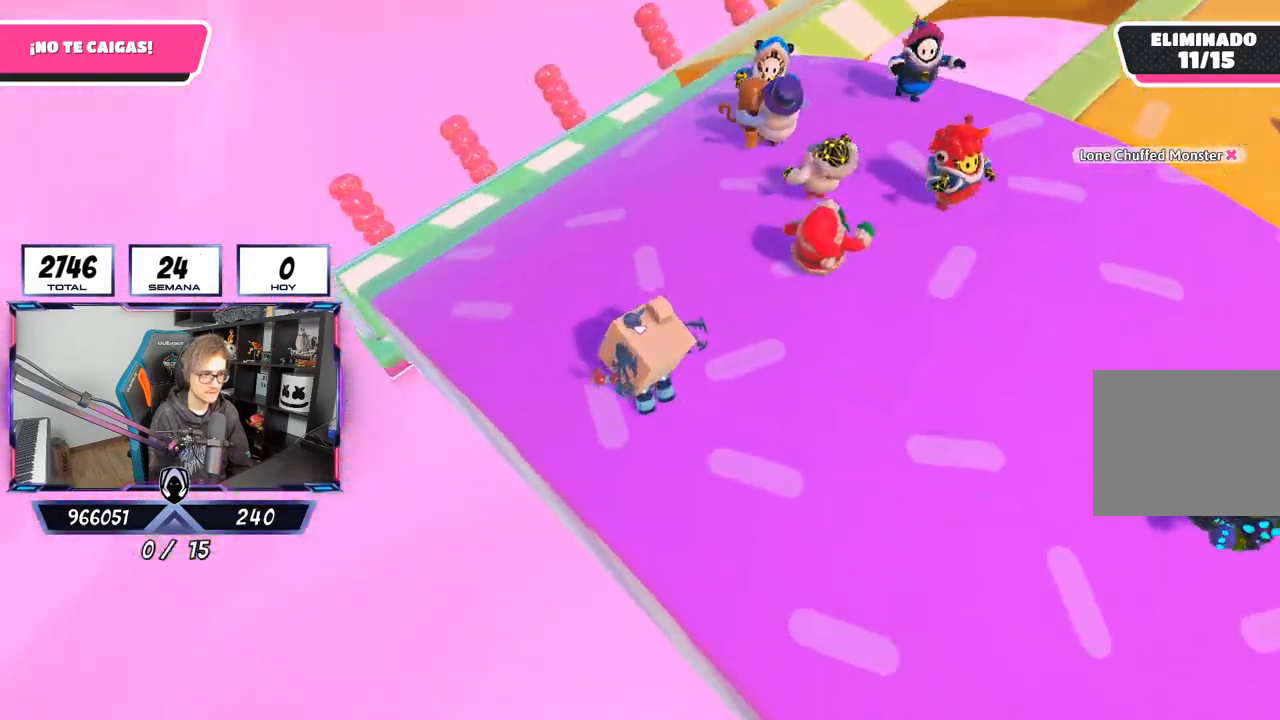
{"buttons": [], "left_stick": "up-left", "right_stick": "center", "events": [[267, "right_stick", "down"], [467, "right_stick", "center"]]}
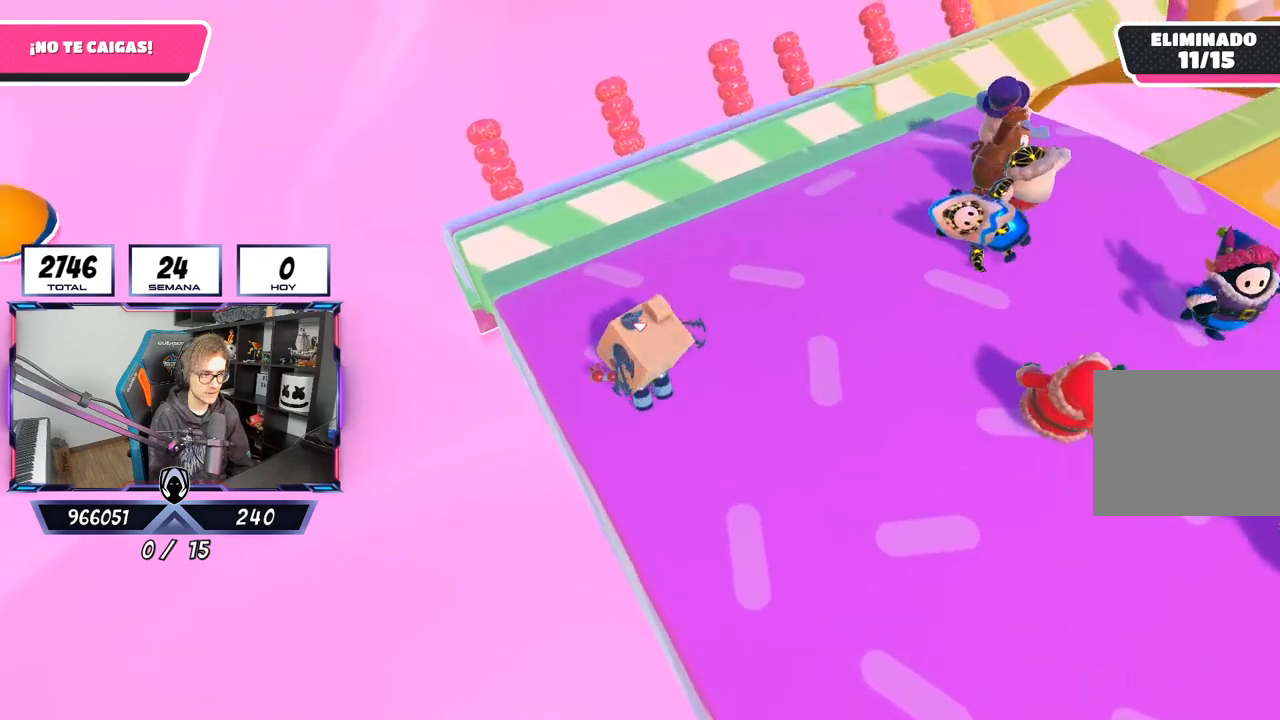
{"buttons": [], "left_stick": "up", "right_stick": "center", "events": [[283, "CROSS", "down"], [367, "left_stick", "up"], [433, "CROSS", "up"]]}
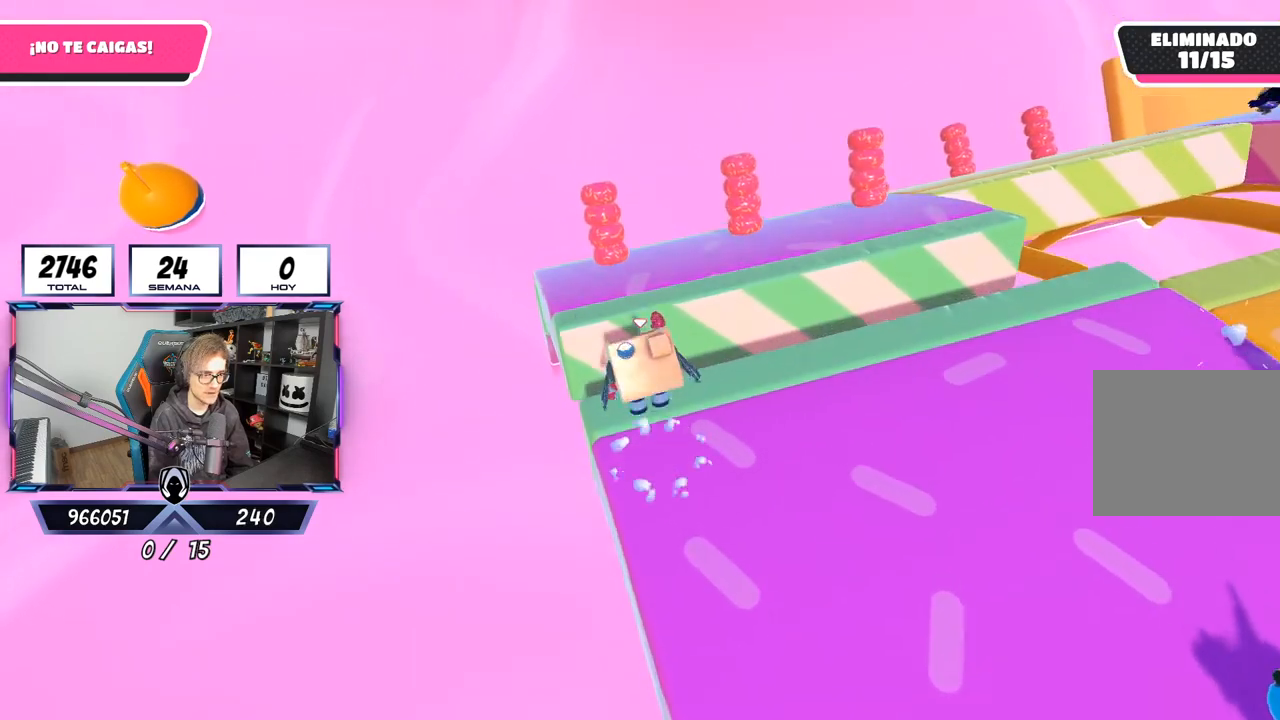
{"buttons": [], "left_stick": "down-right", "right_stick": "center", "events": [[133, "left_stick", "up-right"], [233, "SQUARE", "down"], [300, "left_stick", "right"], [400, "SQUARE", "up"], [500, "left_stick", "down-right"]]}
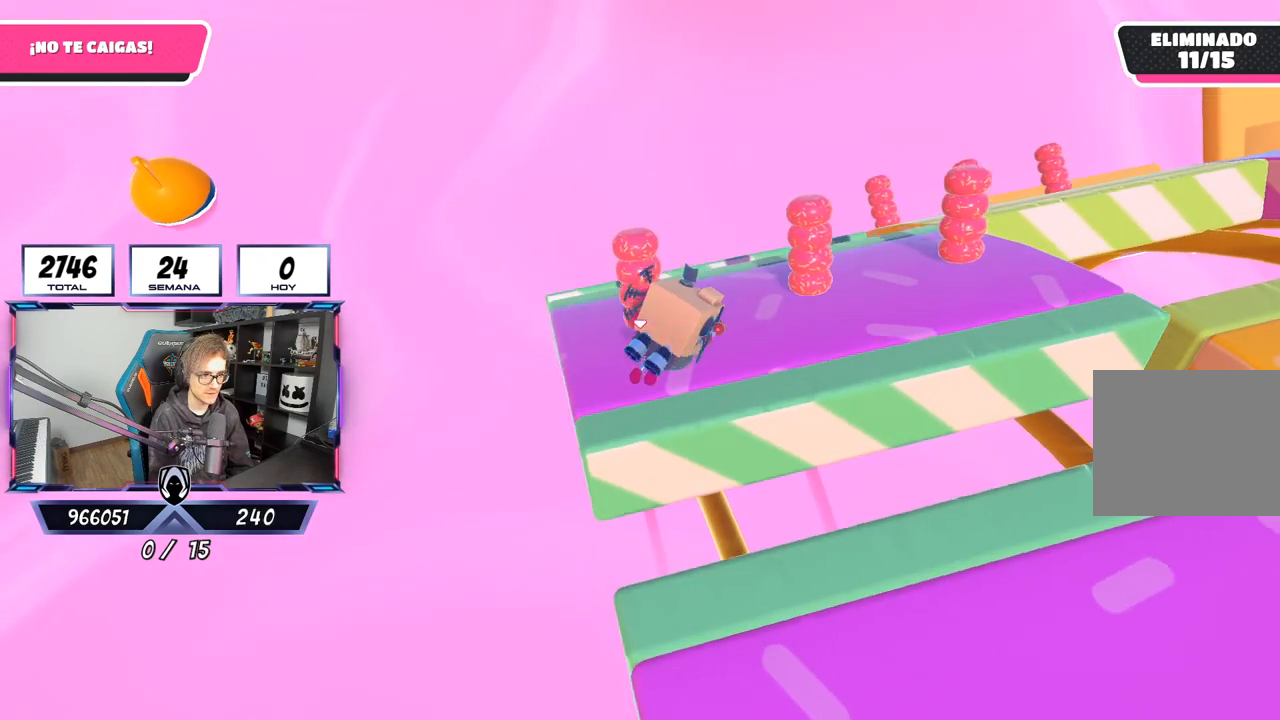
{"buttons": [], "left_stick": "down-right", "right_stick": "center", "events": []}
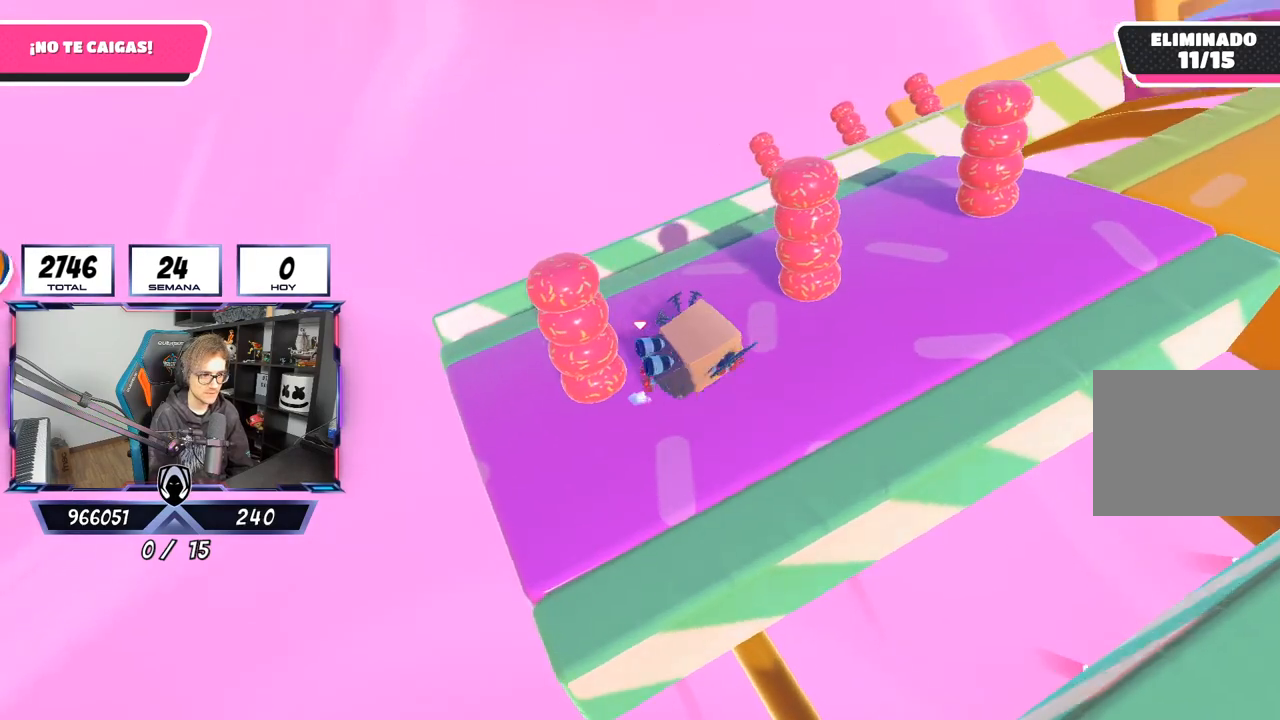
{"buttons": [], "left_stick": "left", "right_stick": "center", "events": [[133, "right_stick", "left"], [267, "left_stick", "down-left"], [433, "left_stick", "left"], [467, "right_stick", "center"]]}
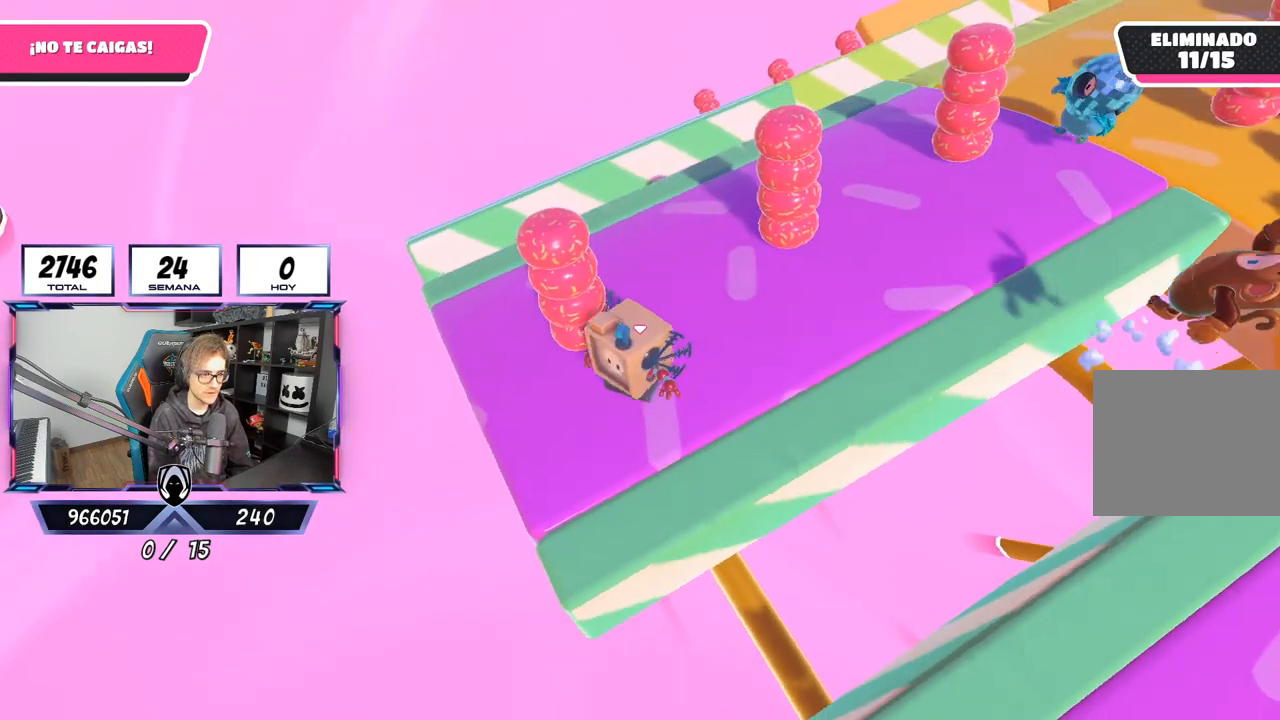
{"buttons": [], "left_stick": "up", "right_stick": "down", "events": [[133, "left_stick", "up-left"], [200, "right_stick", "right"], [300, "right_stick", "down-right"], [367, "left_stick", "up"], [467, "right_stick", "down"]]}
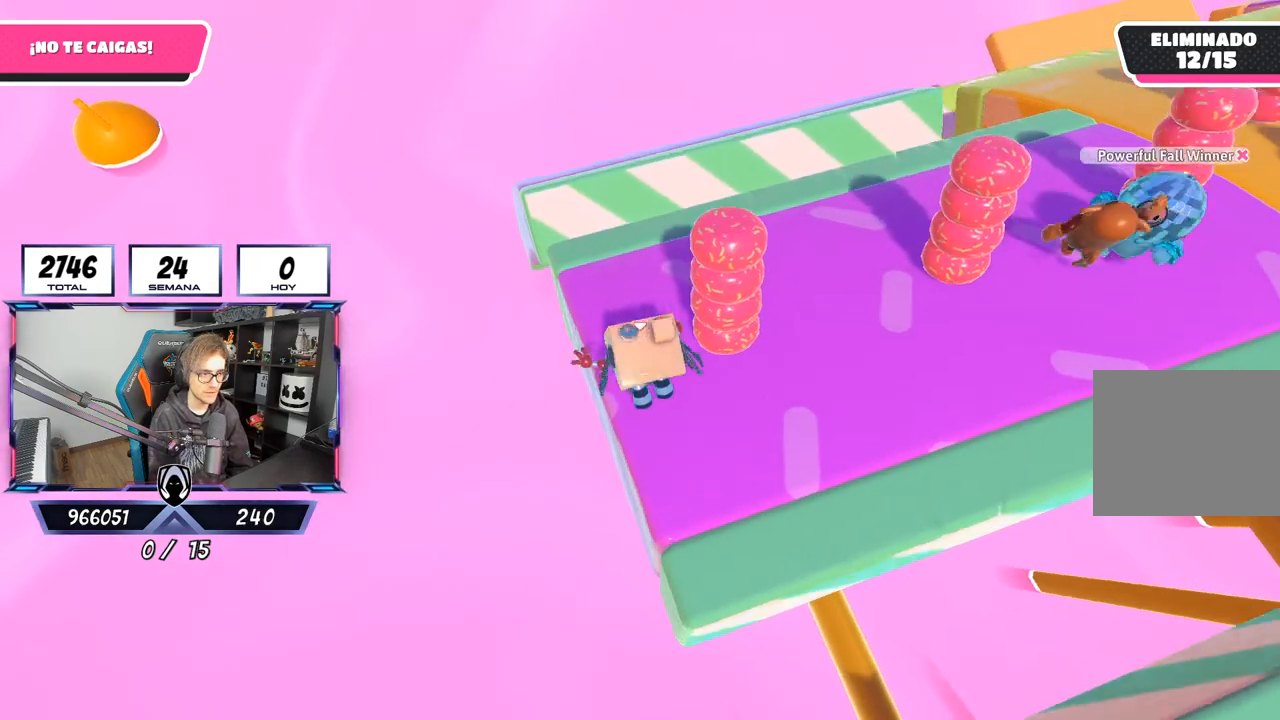
{"buttons": ["CROSS"], "left_stick": "up", "right_stick": "center", "events": [[67, "right_stick", "center"], [367, "CROSS", "down"]]}
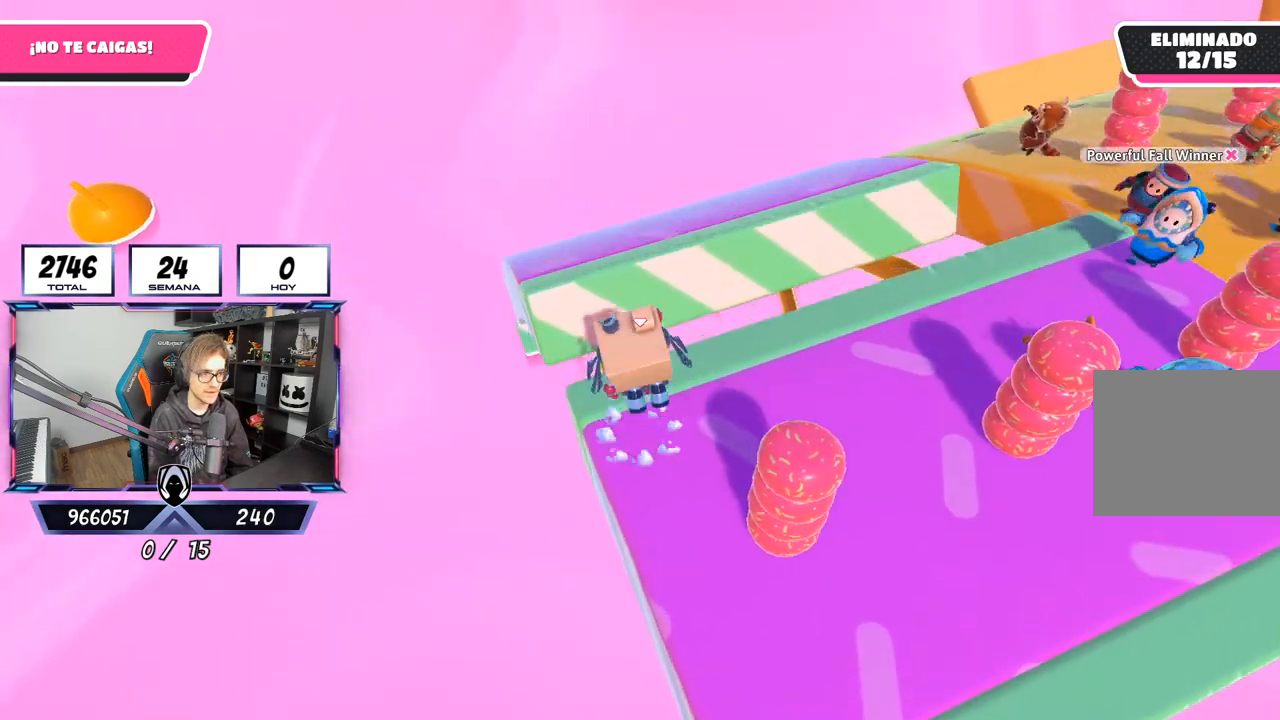
{"buttons": ["SQUARE"], "left_stick": "up-right", "right_stick": "center", "events": [[17, "CROSS", "up"], [300, "left_stick", "up-right"], [367, "SQUARE", "down"]]}
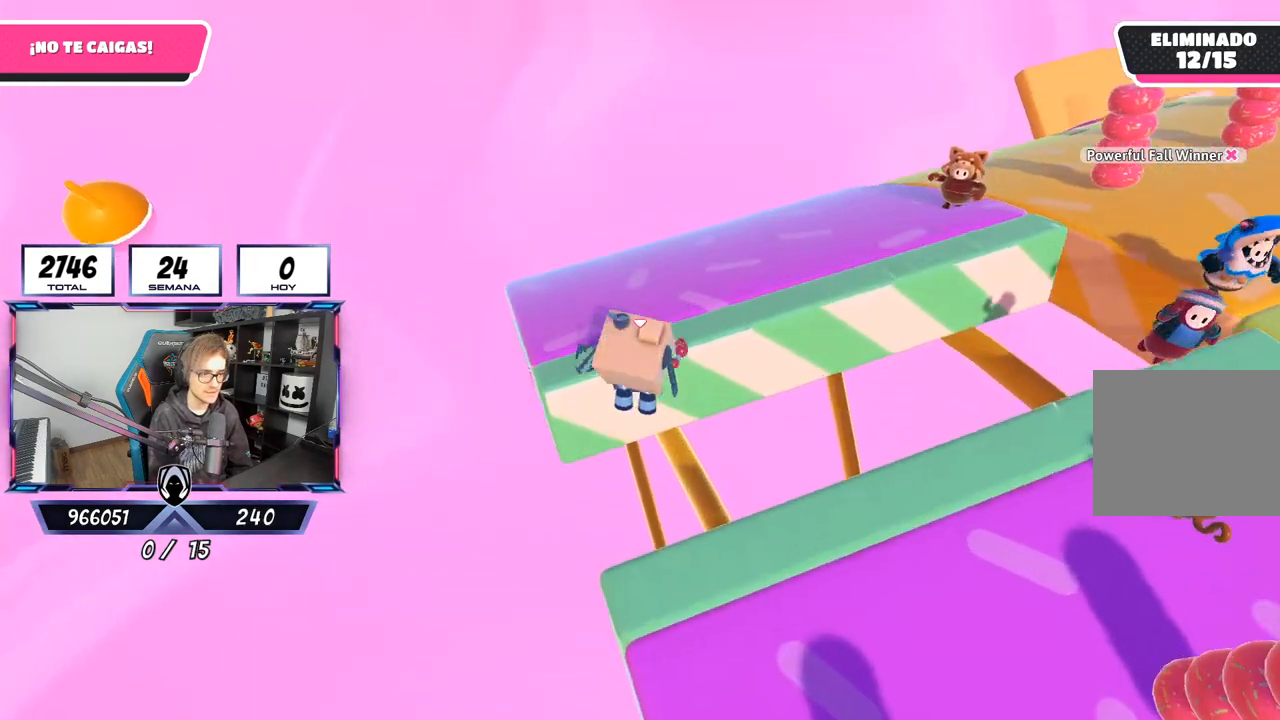
{"buttons": [], "left_stick": "down-right", "right_stick": "center", "events": [[50, "SQUARE", "up"], [133, "left_stick", "right"], [233, "left_stick", "down-right"]]}
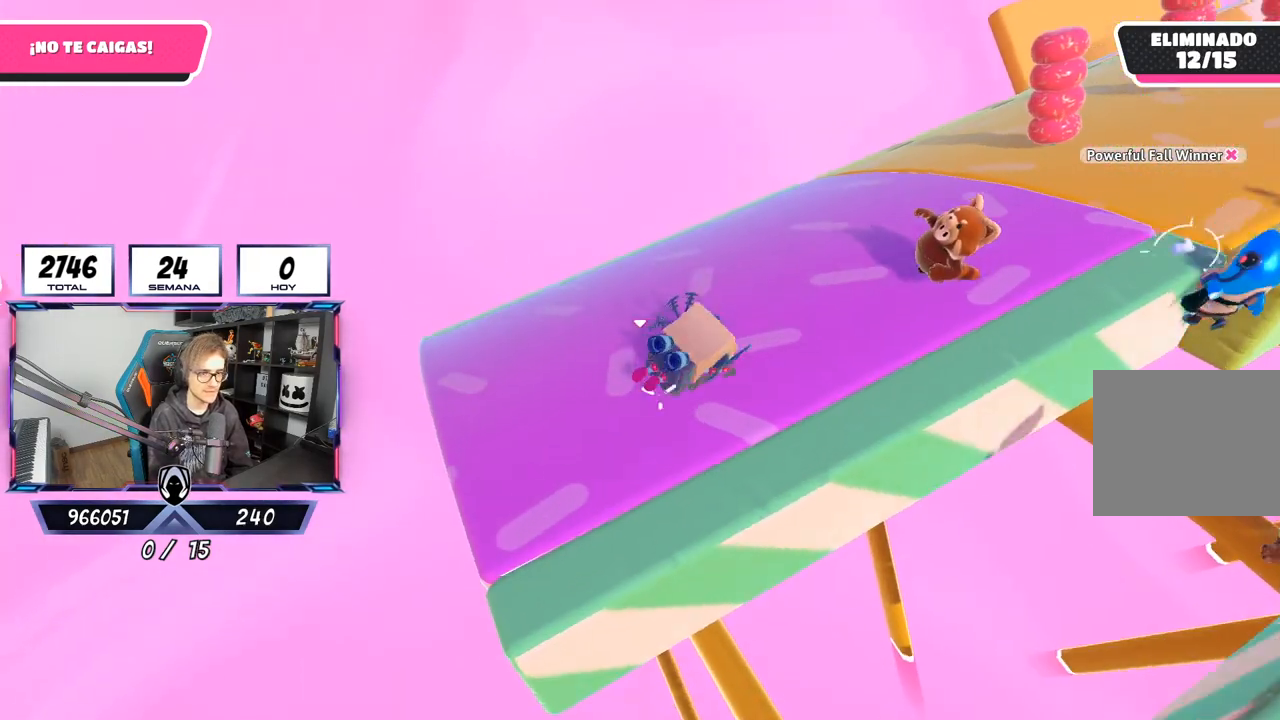
{"buttons": [], "left_stick": "left", "right_stick": "center", "events": [[33, "right_stick", "up-left"], [200, "right_stick", "center"], [333, "left_stick", "down-left"], [400, "left_stick", "left"]]}
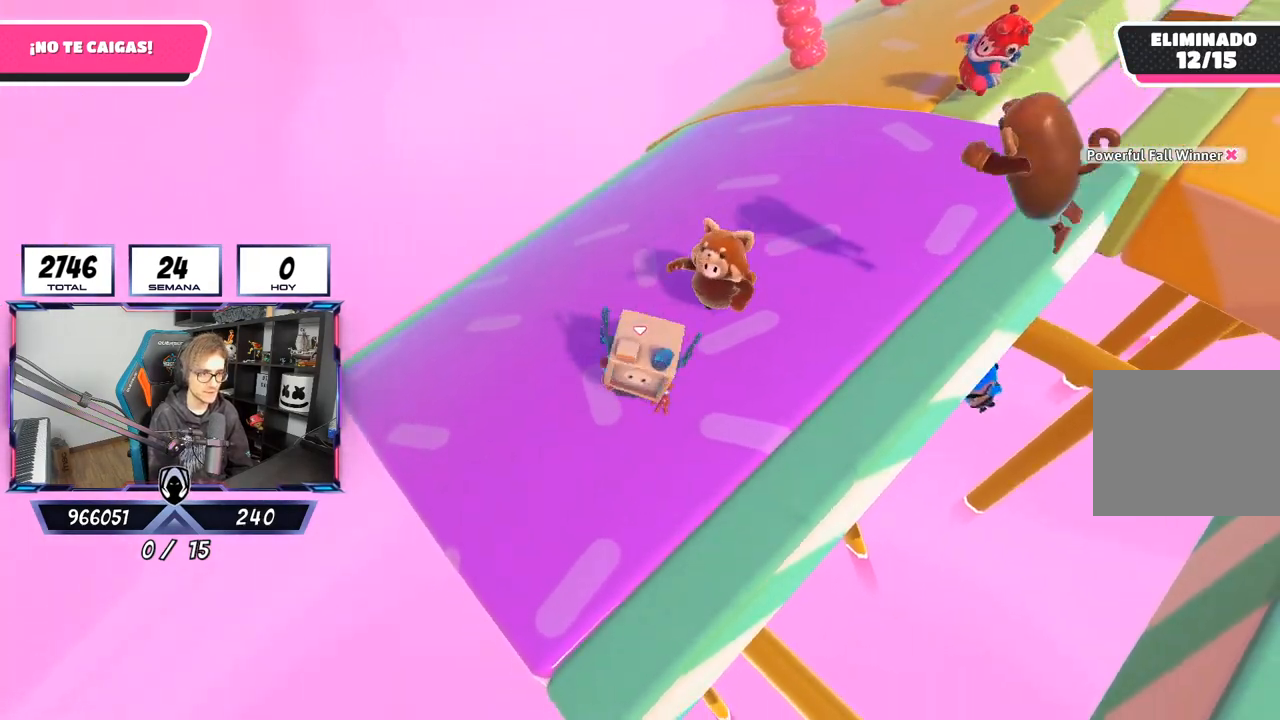
{"buttons": [], "left_stick": "up-right", "right_stick": "down-left", "events": [[67, "left_stick", "up-left"], [267, "left_stick", "up"], [267, "right_stick", "down"], [433, "left_stick", "up-right"], [433, "right_stick", "down-left"]]}
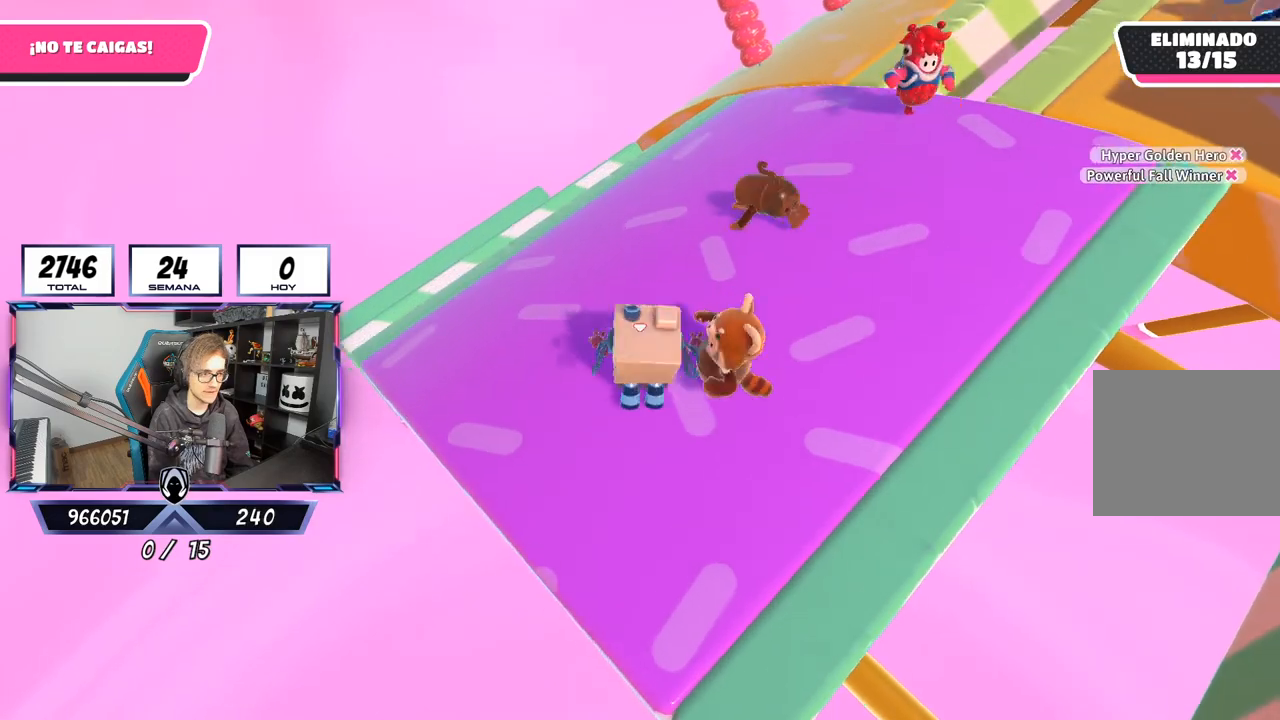
{"buttons": [], "left_stick": "up-right", "right_stick": "center", "events": [[400, "right_stick", "center"]]}
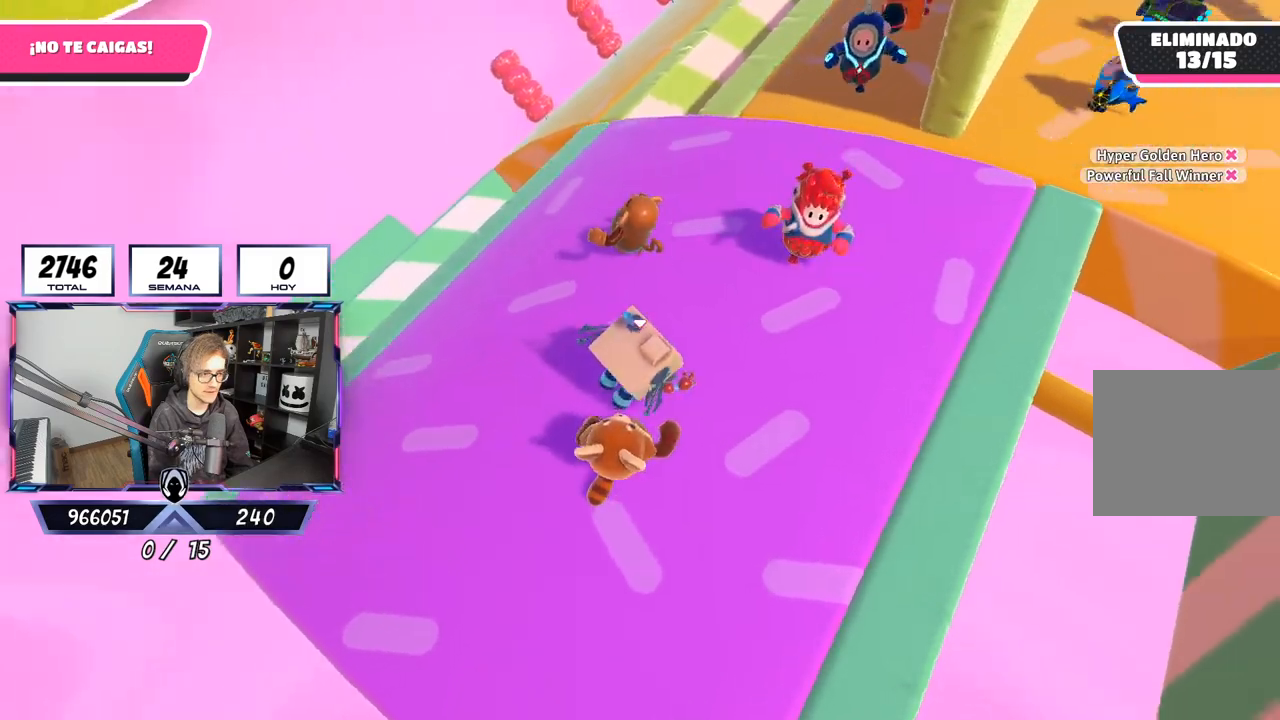
{"buttons": [], "left_stick": "up", "right_stick": "center", "events": [[133, "left_stick", "up"]]}